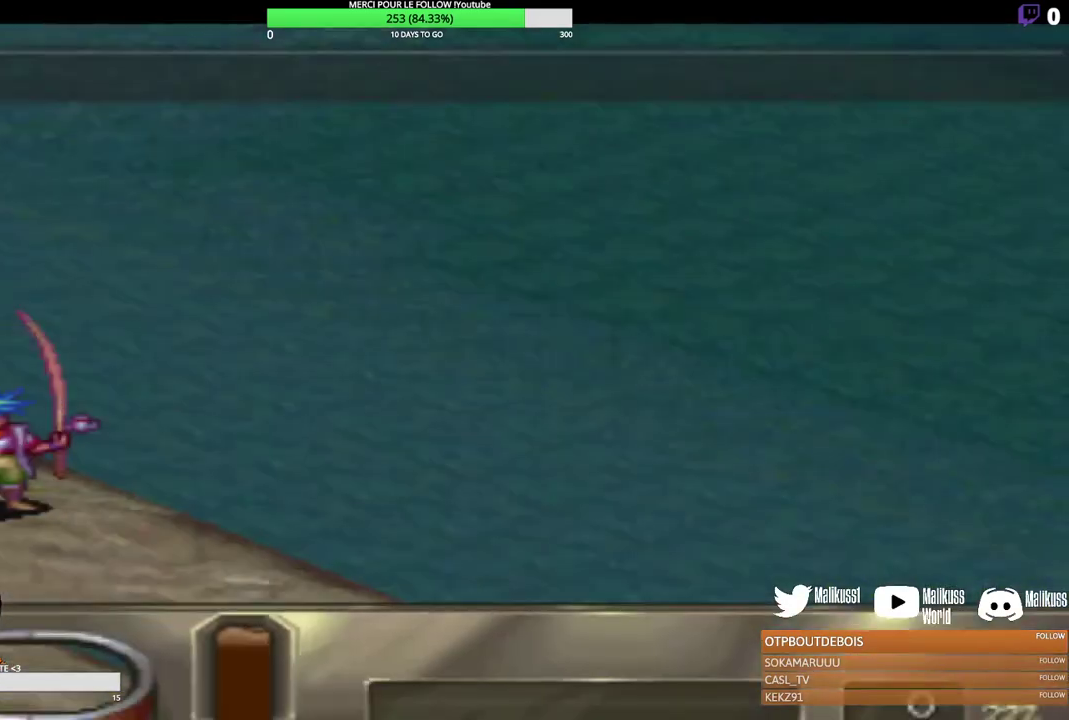
Gameplay with a controller (Xbox layout); each line is a JSON object with the inputs held at the frame after it (dt_ms = milliseconds from this image to that frame). "events" lists button and stick changes between this image and that frame as [ms after this image, input, new state], when the widget could be followed in between. Not read: R3 right_stick.
{"dt_ms": 200, "buttons": ["B"], "left_stick": "center", "events": [[100, "B", "up"], [200, "B", "down"]]}
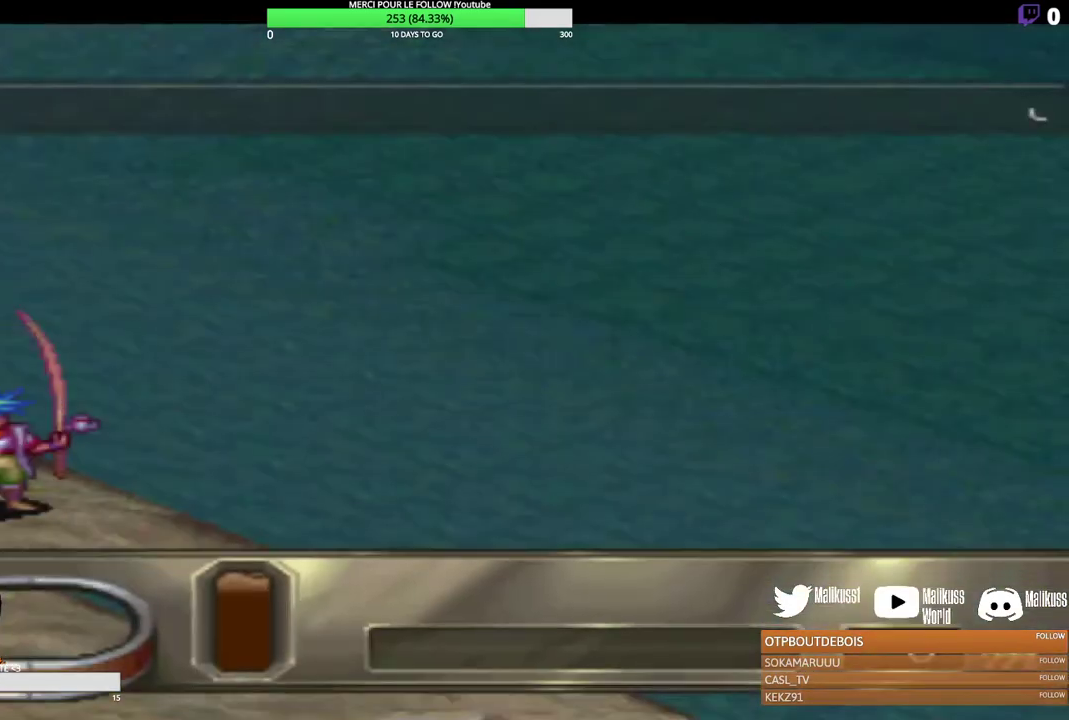
{"dt_ms": 500, "buttons": [], "left_stick": "center", "events": [[100, "B", "up"], [333, "B", "down"], [433, "B", "up"]]}
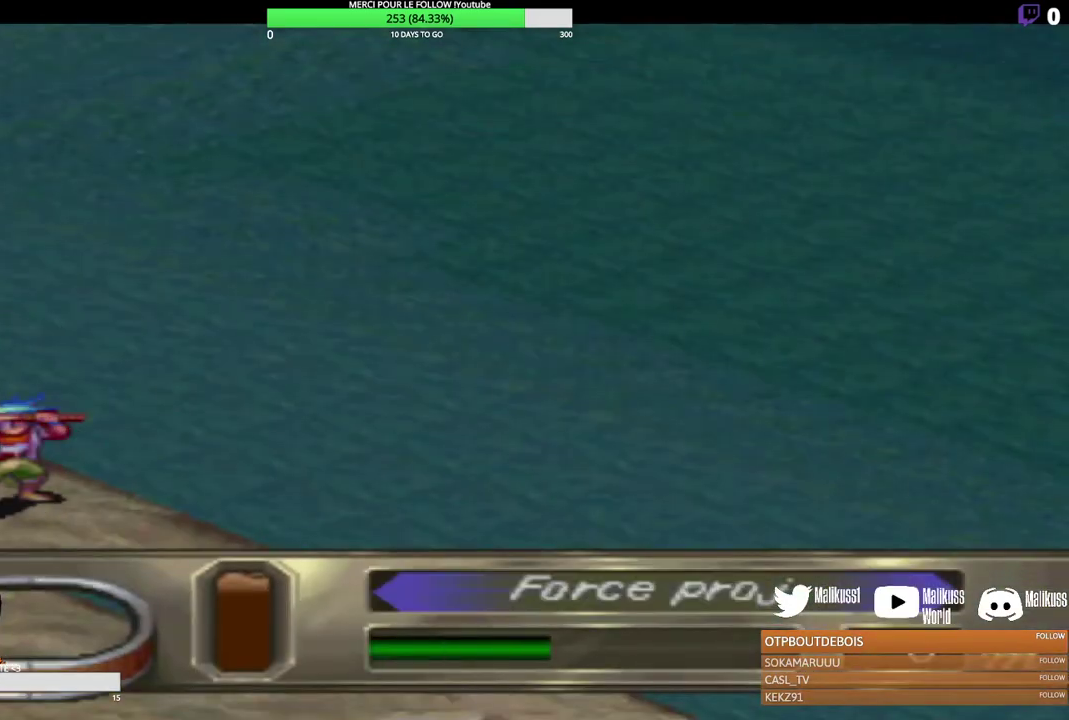
{"dt_ms": 500, "buttons": [], "left_stick": "center", "events": []}
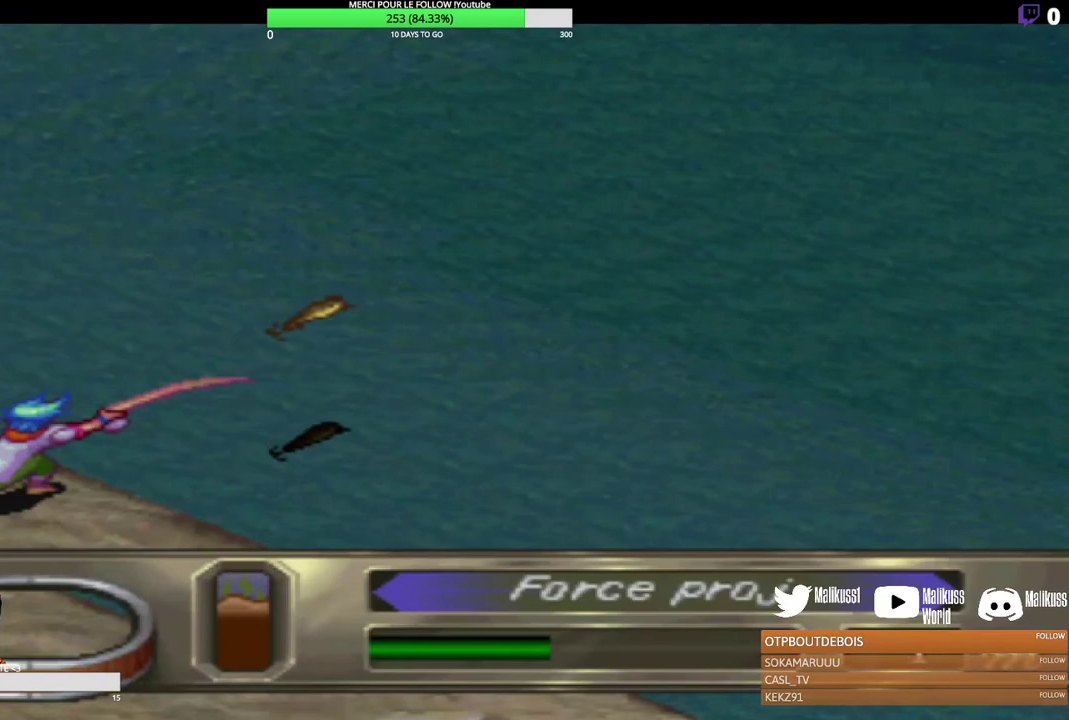
{"dt_ms": 500, "buttons": [], "left_stick": "center", "events": []}
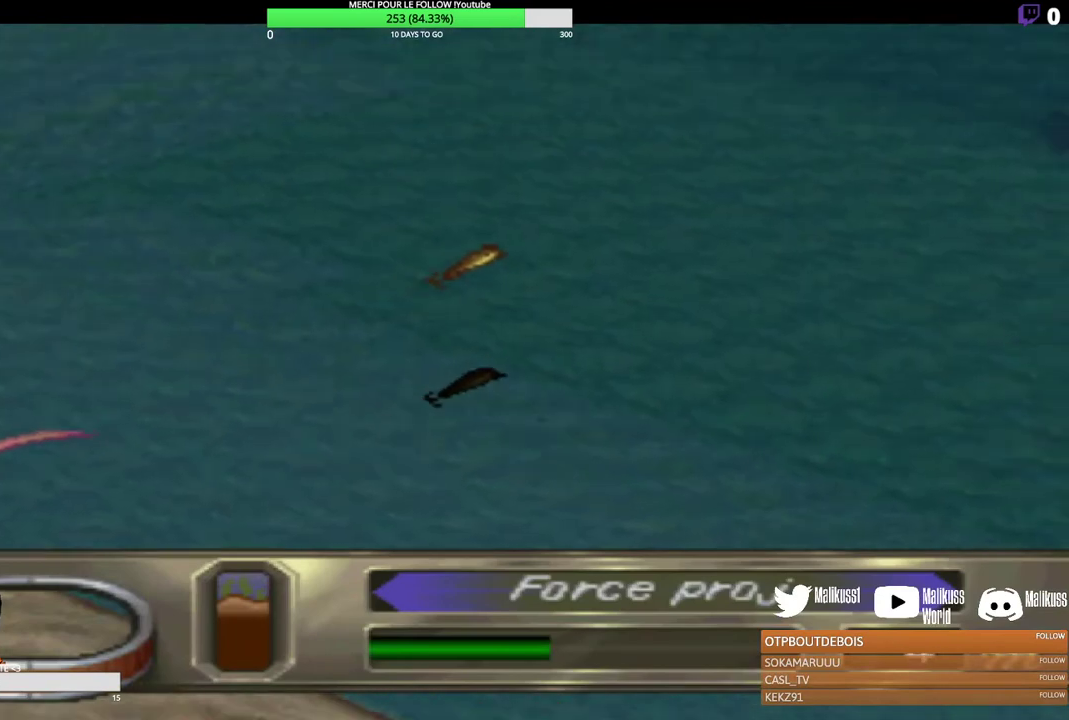
{"dt_ms": 500, "buttons": [], "left_stick": "center", "events": []}
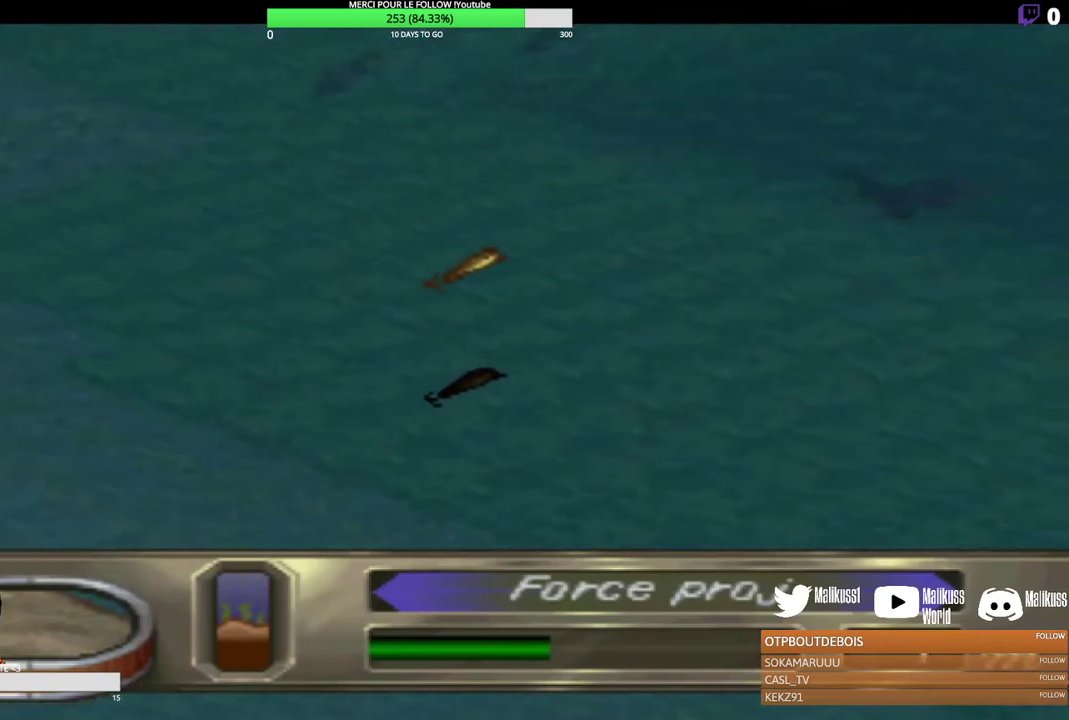
{"dt_ms": 500, "buttons": [], "left_stick": "center", "events": []}
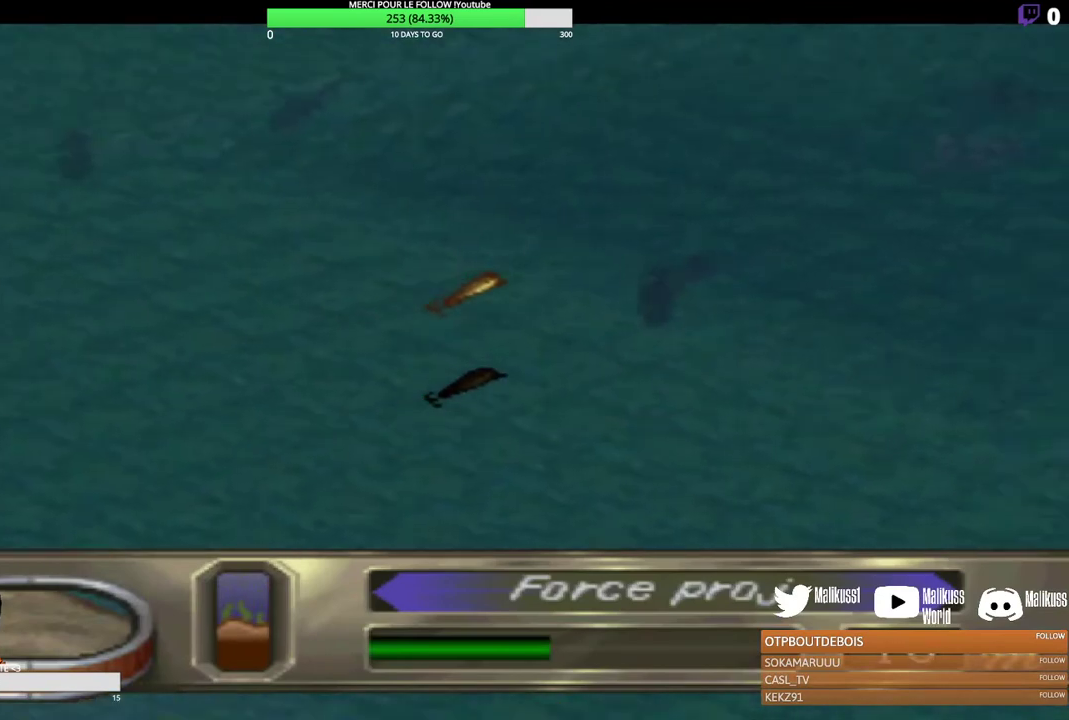
{"dt_ms": 500, "buttons": [], "left_stick": "center", "events": []}
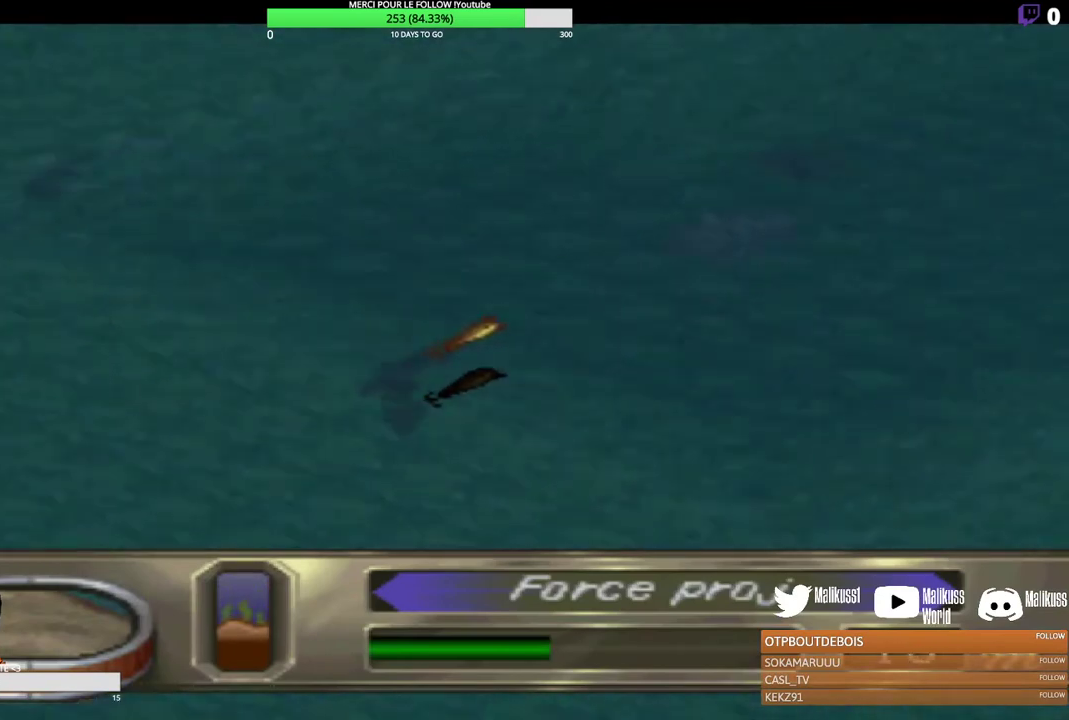
{"dt_ms": 500, "buttons": [], "left_stick": "center", "events": []}
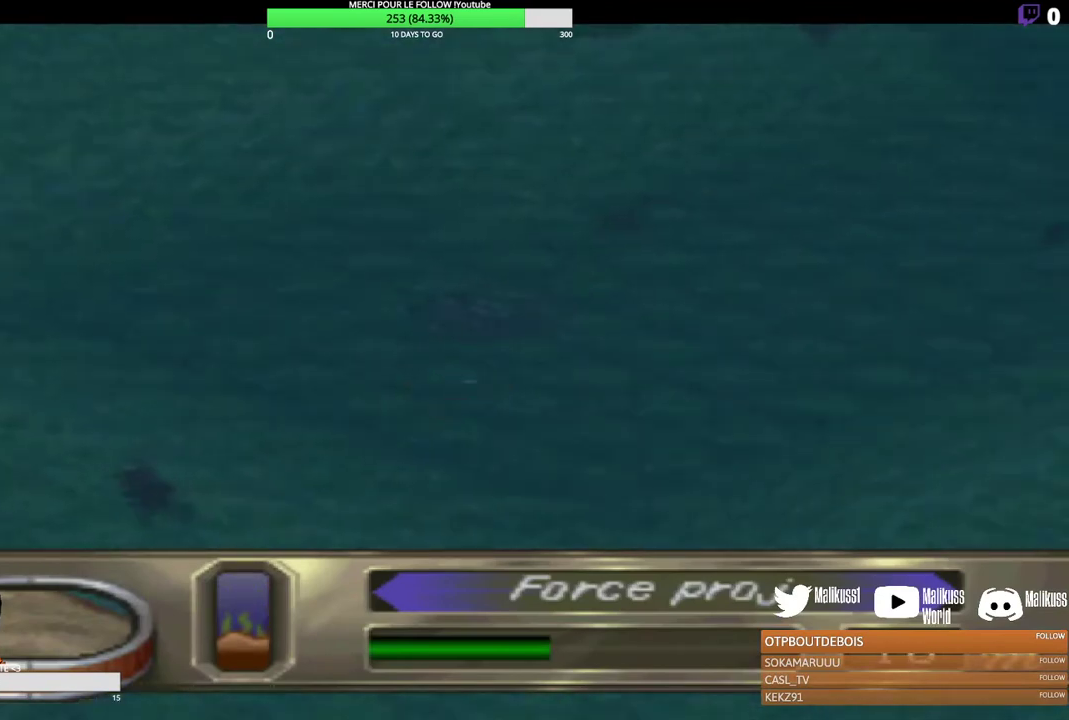
{"dt_ms": 500, "buttons": [], "left_stick": "center", "events": []}
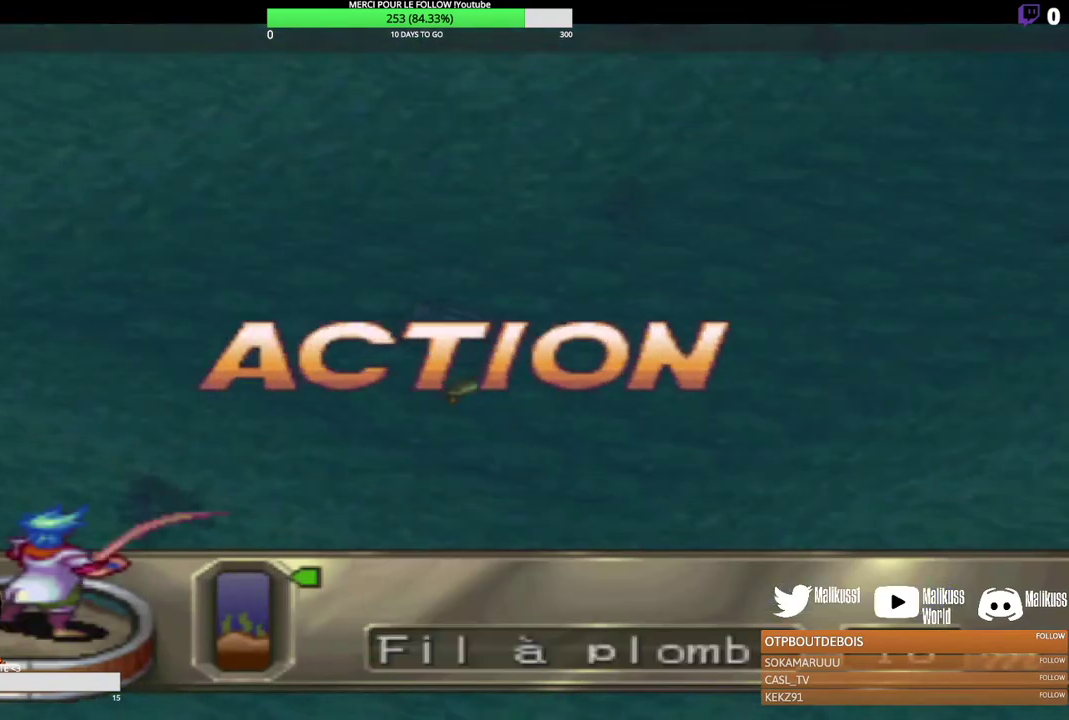
{"dt_ms": 500, "buttons": [], "left_stick": "down-left", "events": [[100, "left_stick", "left"], [467, "left_stick", "down-left"]]}
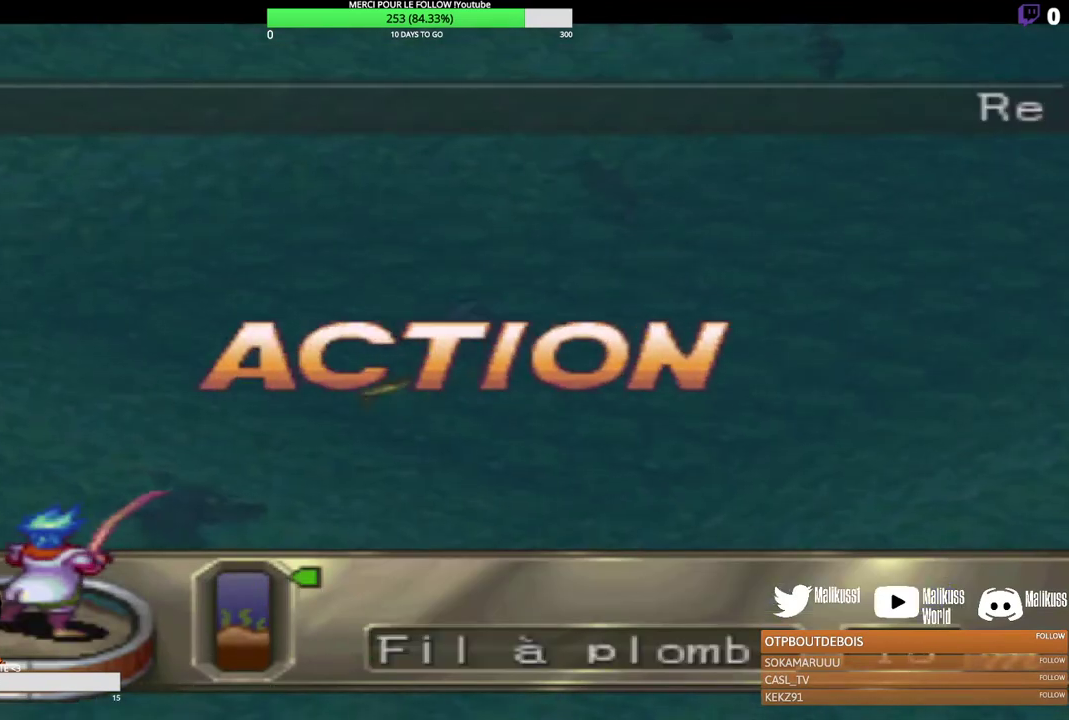
{"dt_ms": 700, "buttons": [], "left_stick": "down-right", "events": [[133, "left_stick", "down"], [267, "left_stick", "down-right"]]}
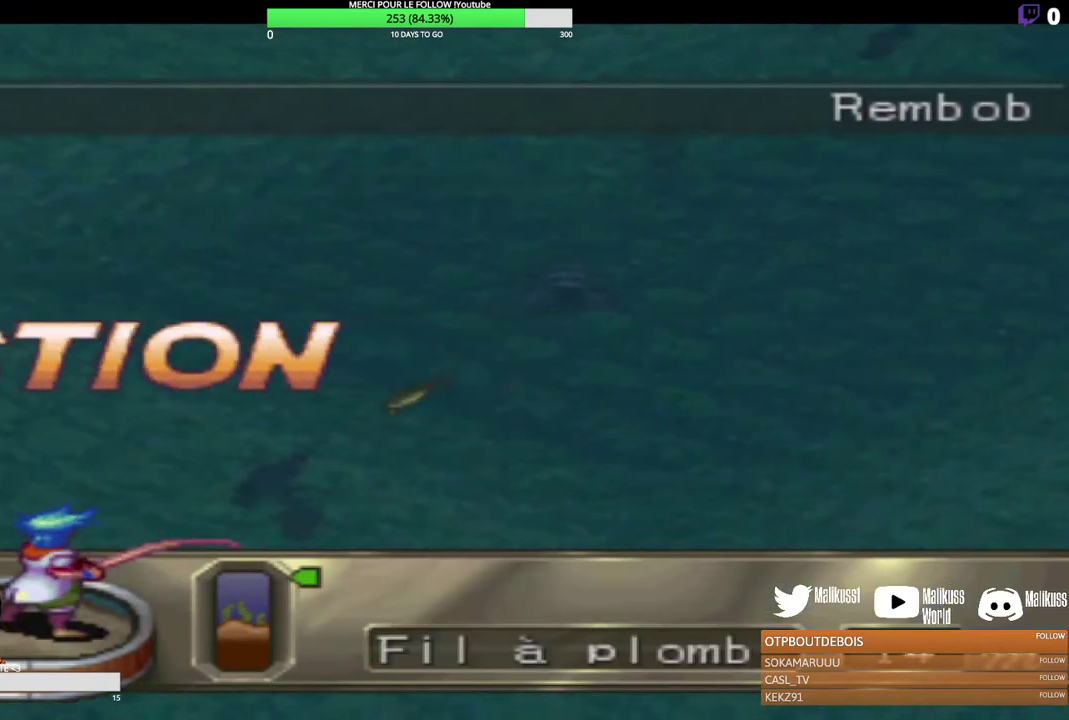
{"dt_ms": 300, "buttons": [], "left_stick": "down-right", "events": []}
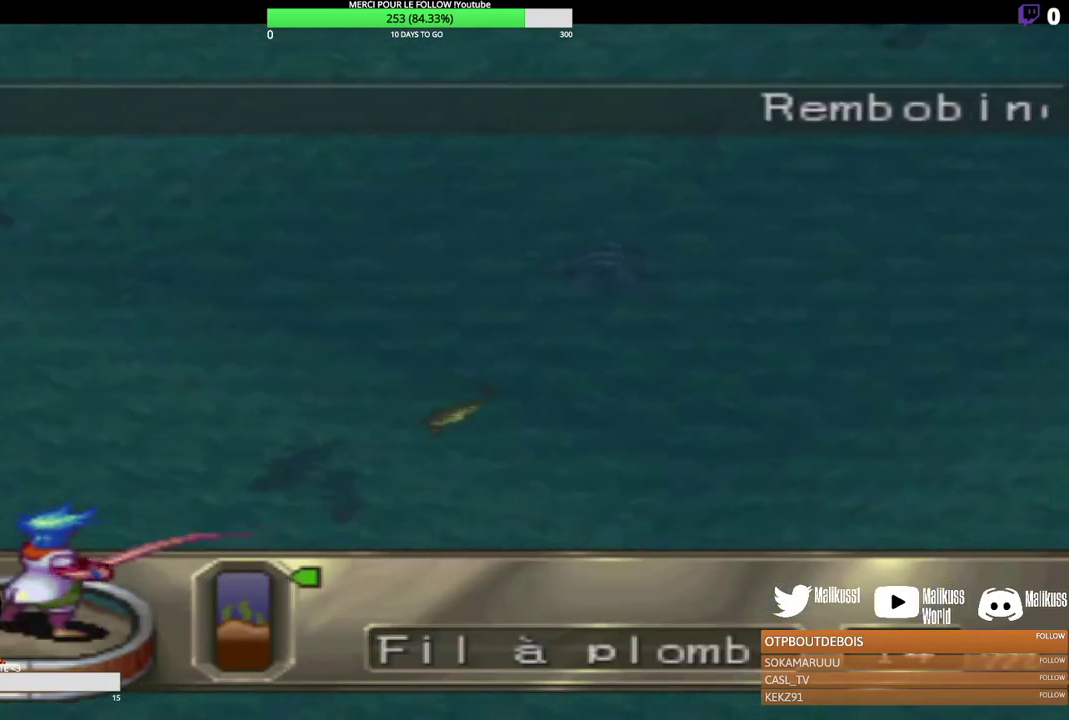
{"dt_ms": 400, "buttons": [], "left_stick": "down-left", "events": [[367, "left_stick", "down-left"]]}
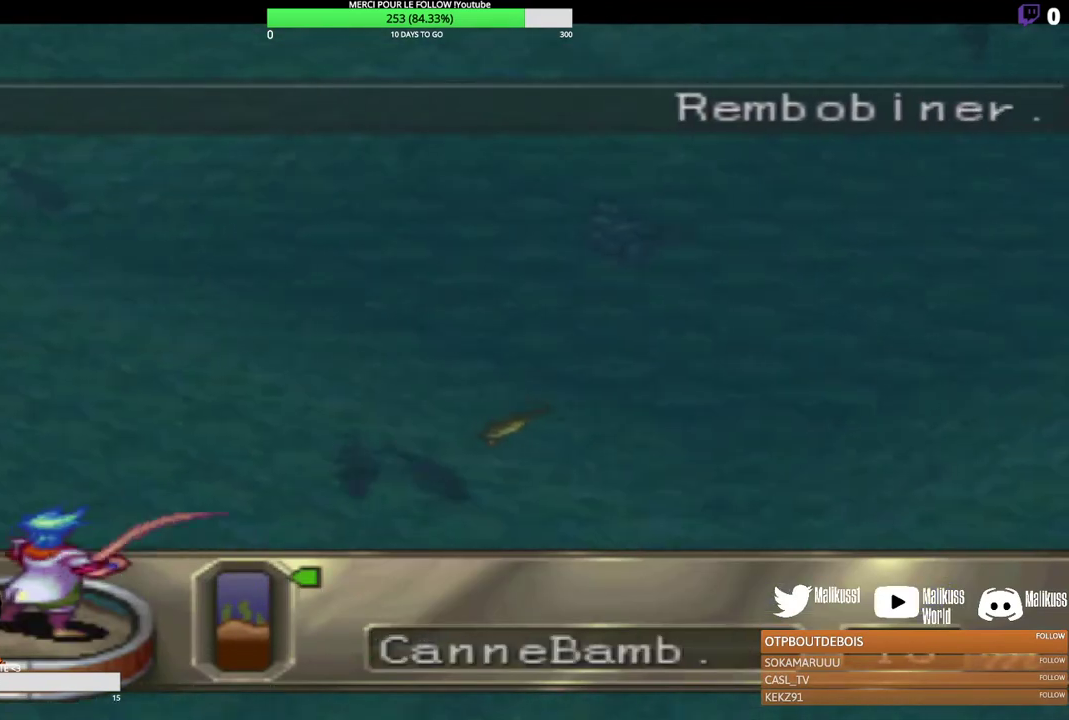
{"dt_ms": 600, "buttons": [], "left_stick": "down-right", "events": [[167, "left_stick", "down-right"], [233, "left_stick", "center"], [367, "left_stick", "down-right"]]}
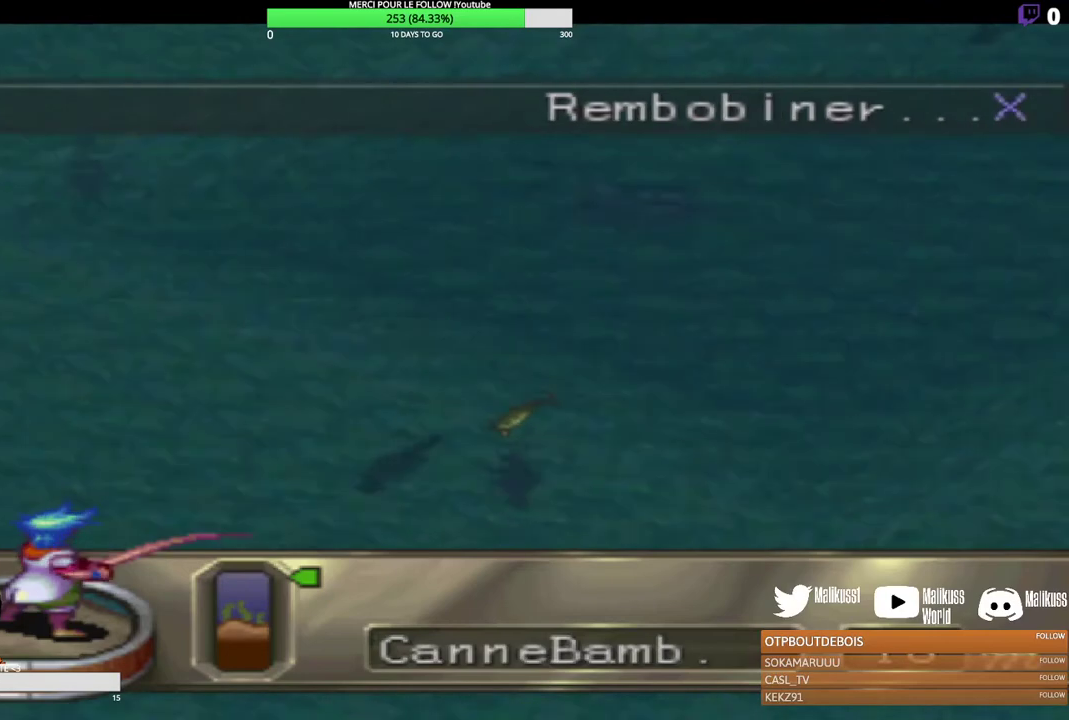
{"dt_ms": 500, "buttons": [], "left_stick": "down-right", "events": []}
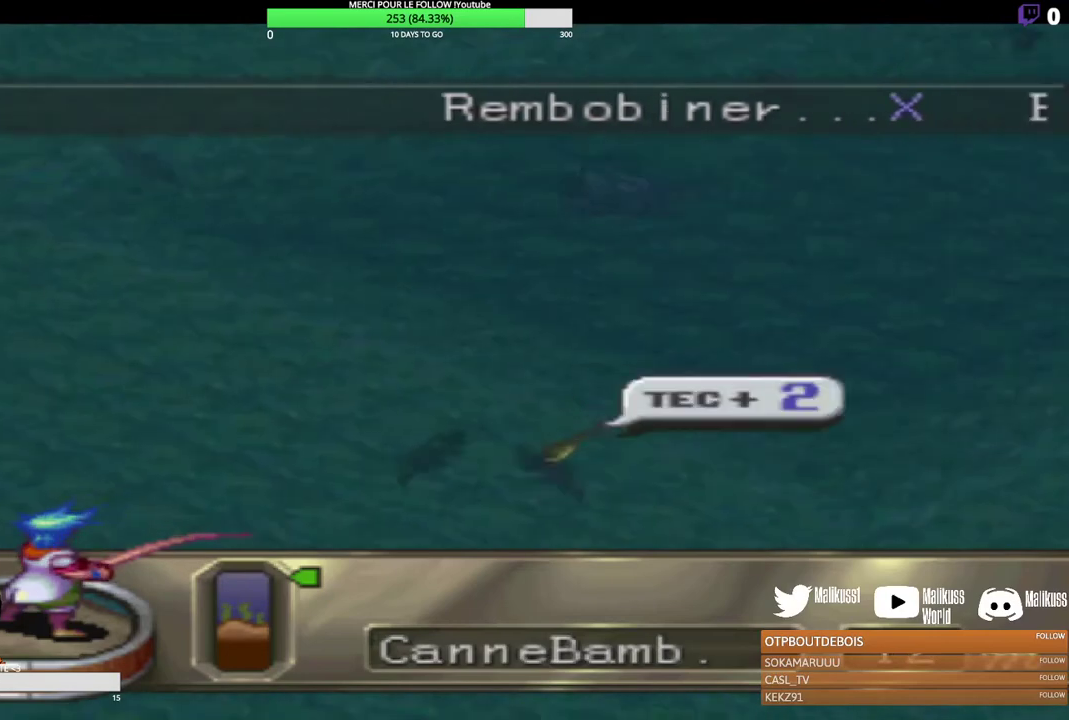
{"dt_ms": 500, "buttons": [], "left_stick": "up-left", "events": [[267, "left_stick", "center"], [500, "left_stick", "up-left"]]}
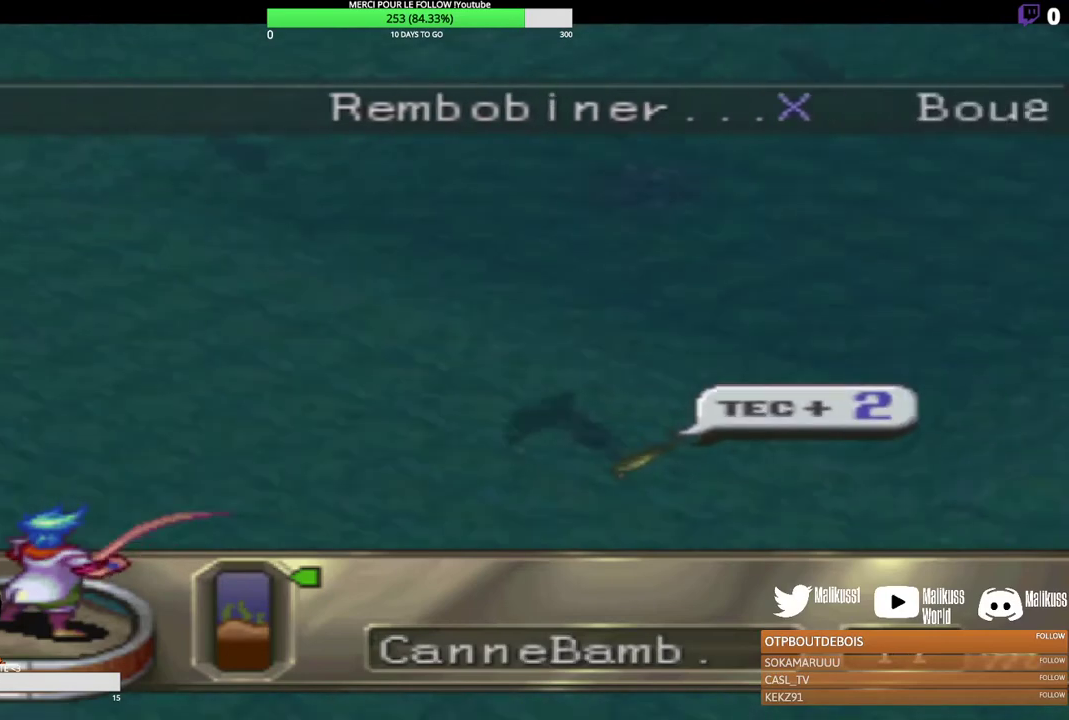
{"dt_ms": 500, "buttons": [], "left_stick": "center", "events": [[200, "left_stick", "center"]]}
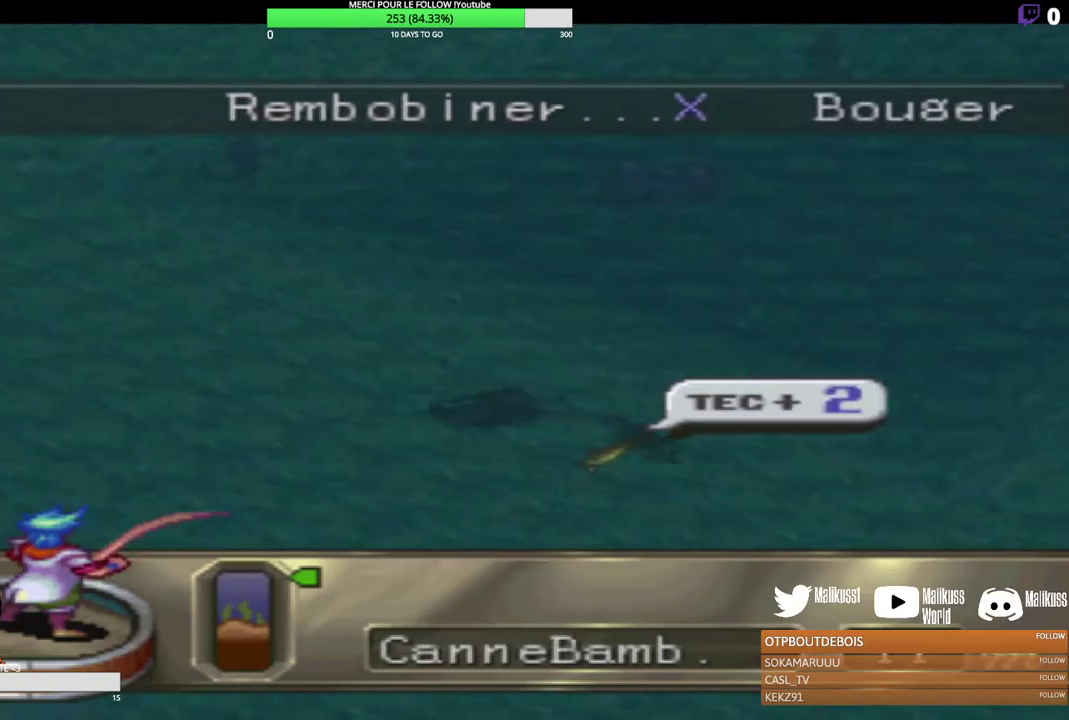
{"dt_ms": 500, "buttons": [], "left_stick": "center", "events": []}
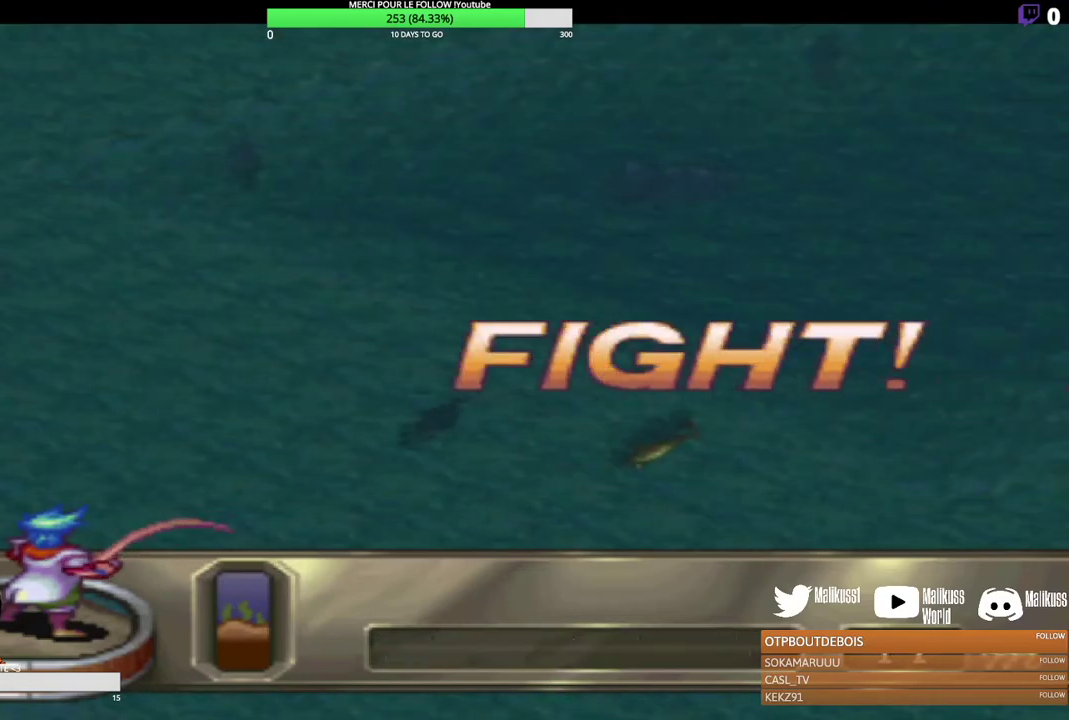
{"dt_ms": 500, "buttons": ["B"], "left_stick": "center", "events": [[100, "B", "down"], [333, "left_stick", "right"], [467, "left_stick", "center"]]}
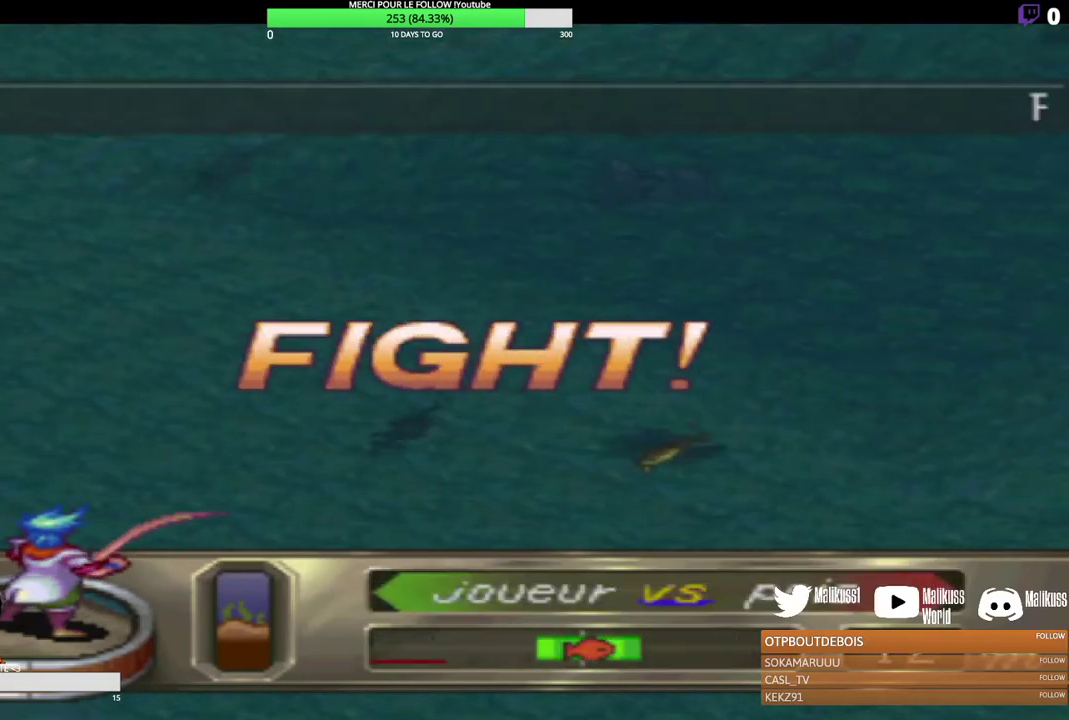
{"dt_ms": 500, "buttons": ["B"], "left_stick": "right", "events": [[100, "left_stick", "right"], [267, "left_stick", "center"], [400, "left_stick", "right"]]}
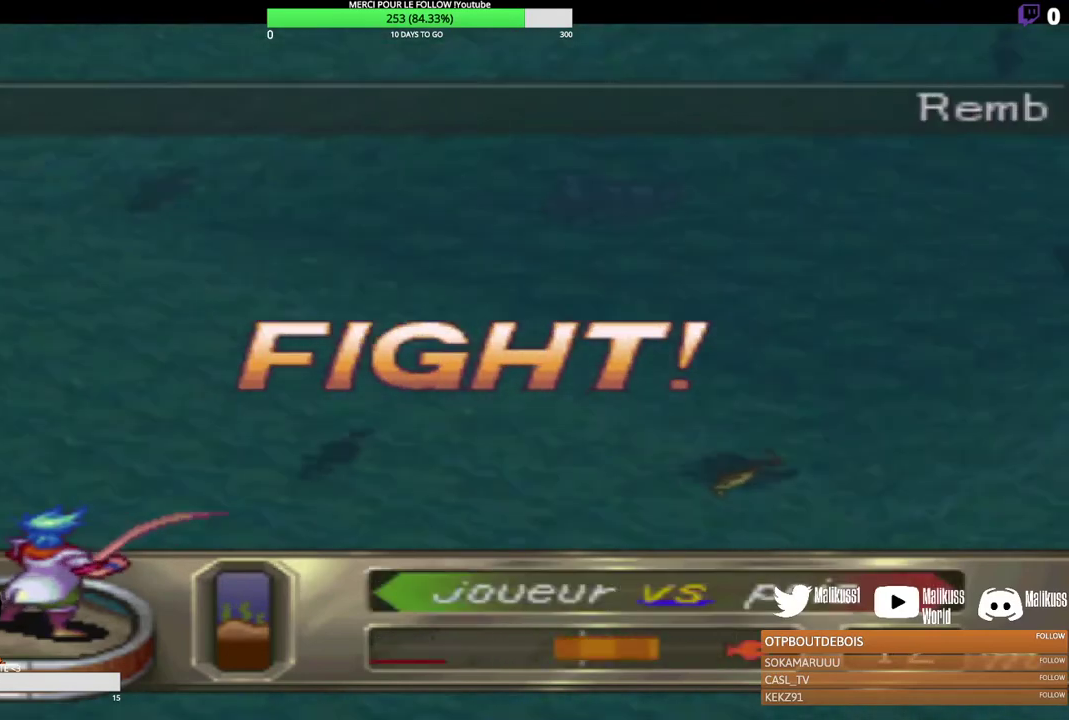
{"dt_ms": 500, "buttons": ["B"], "left_stick": "center", "events": [[467, "left_stick", "center"]]}
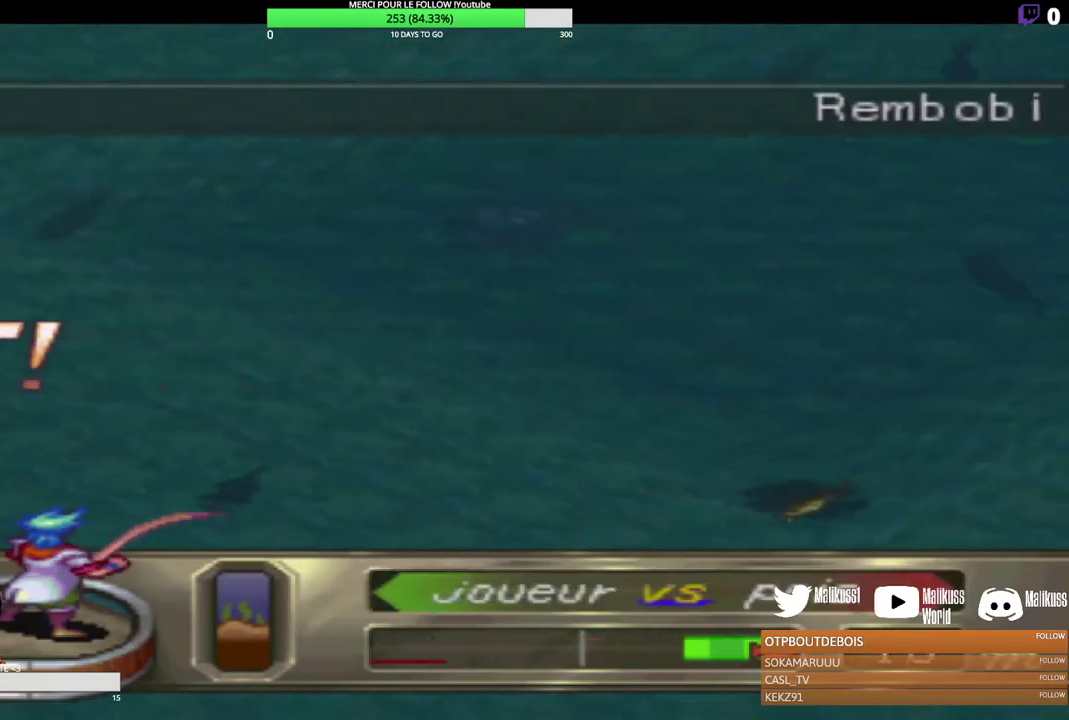
{"dt_ms": 500, "buttons": ["B"], "left_stick": "right", "events": [[300, "left_stick", "right"]]}
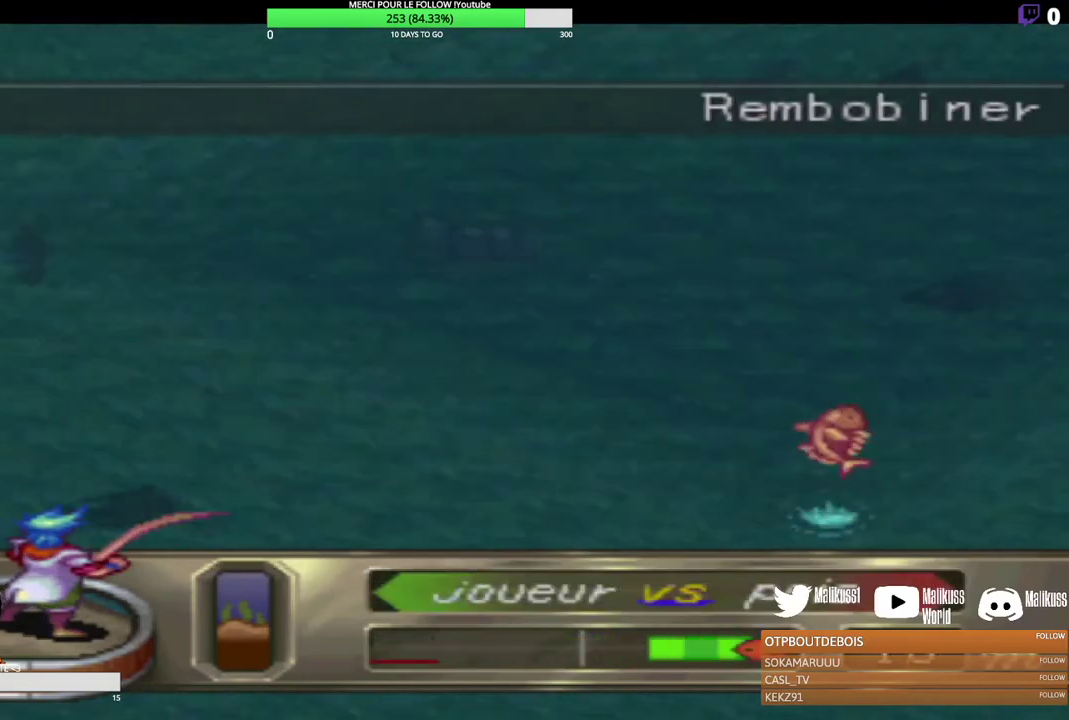
{"dt_ms": 500, "buttons": ["B"], "left_stick": "center", "events": [[200, "left_stick", "center"]]}
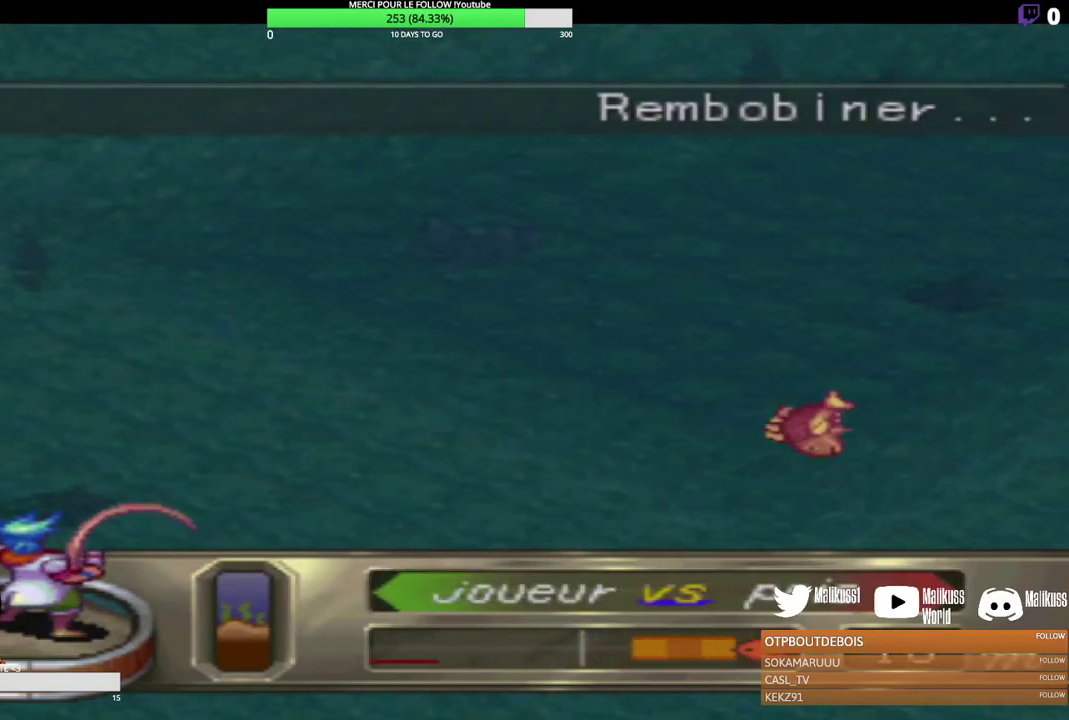
{"dt_ms": 500, "buttons": ["B"], "left_stick": "right", "events": [[500, "left_stick", "right"]]}
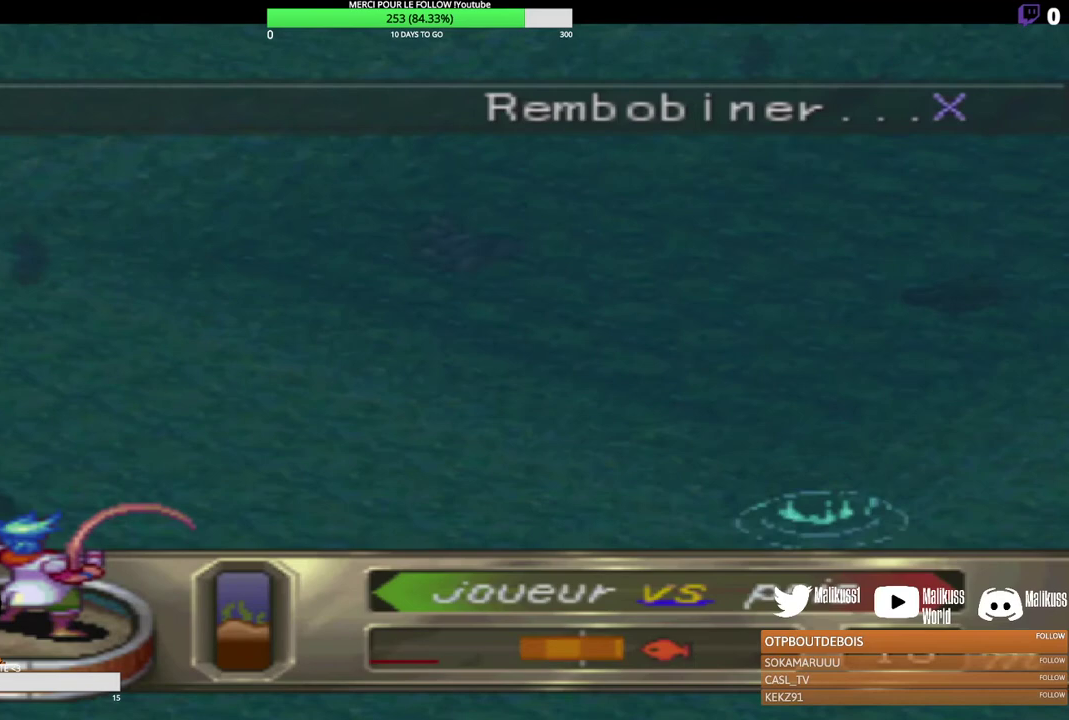
{"dt_ms": 500, "buttons": ["B"], "left_stick": "center", "events": [[100, "left_stick", "center"]]}
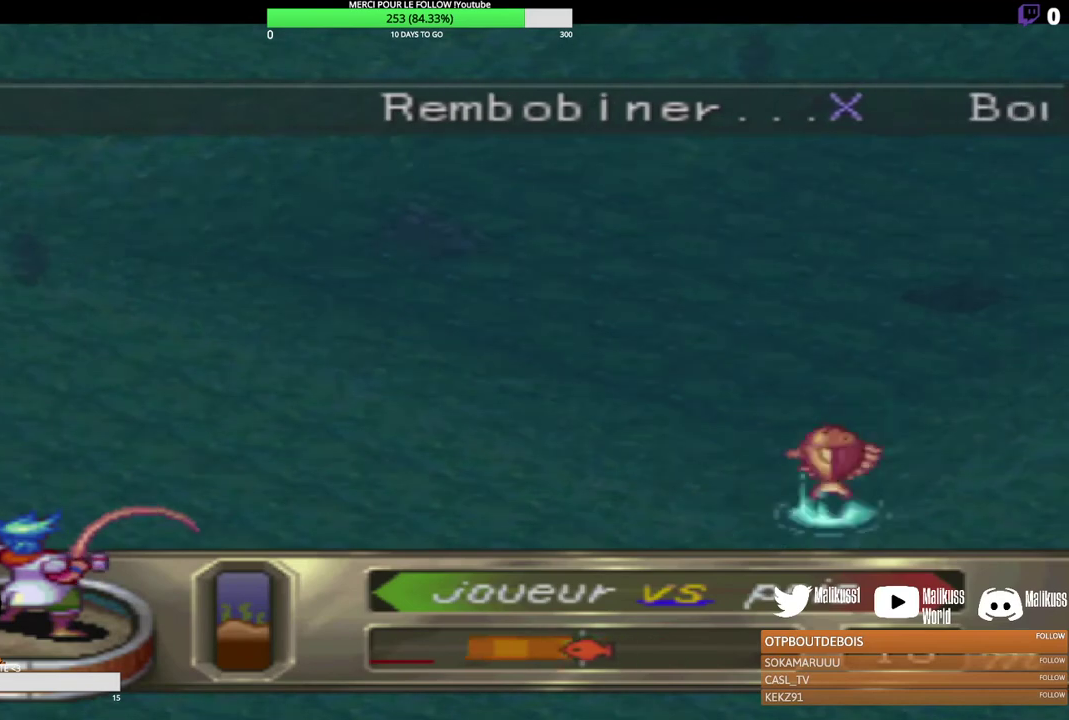
{"dt_ms": 500, "buttons": ["B"], "left_stick": "center", "events": [[67, "left_stick", "right"], [500, "left_stick", "center"]]}
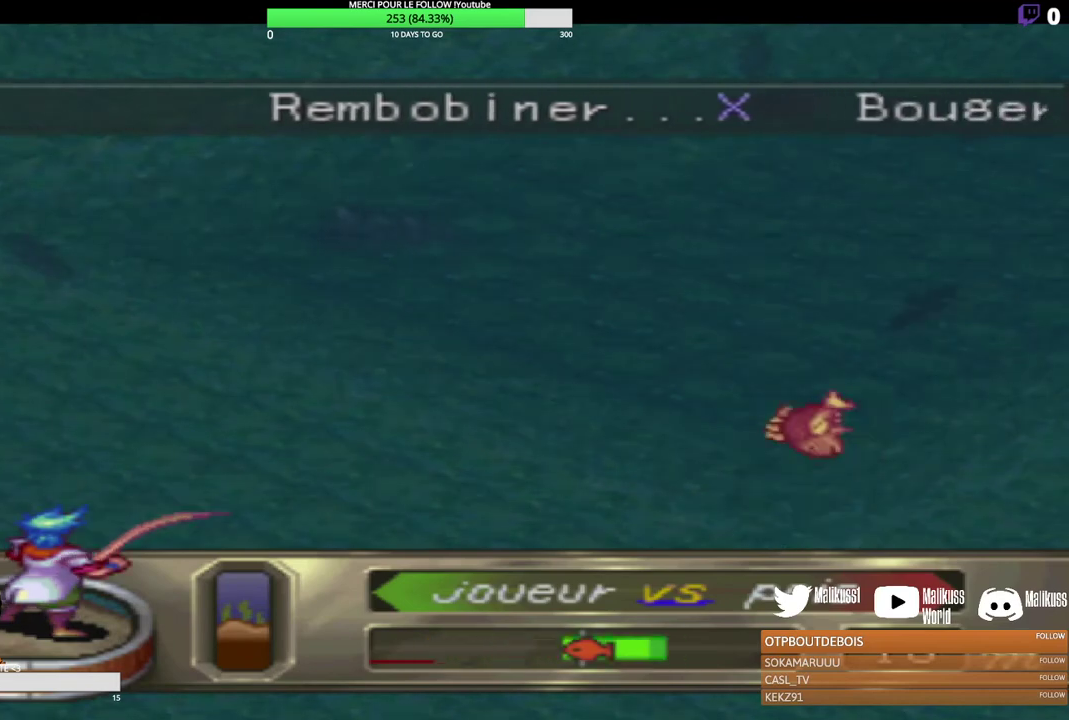
{"dt_ms": 500, "buttons": ["B"], "left_stick": "center", "events": []}
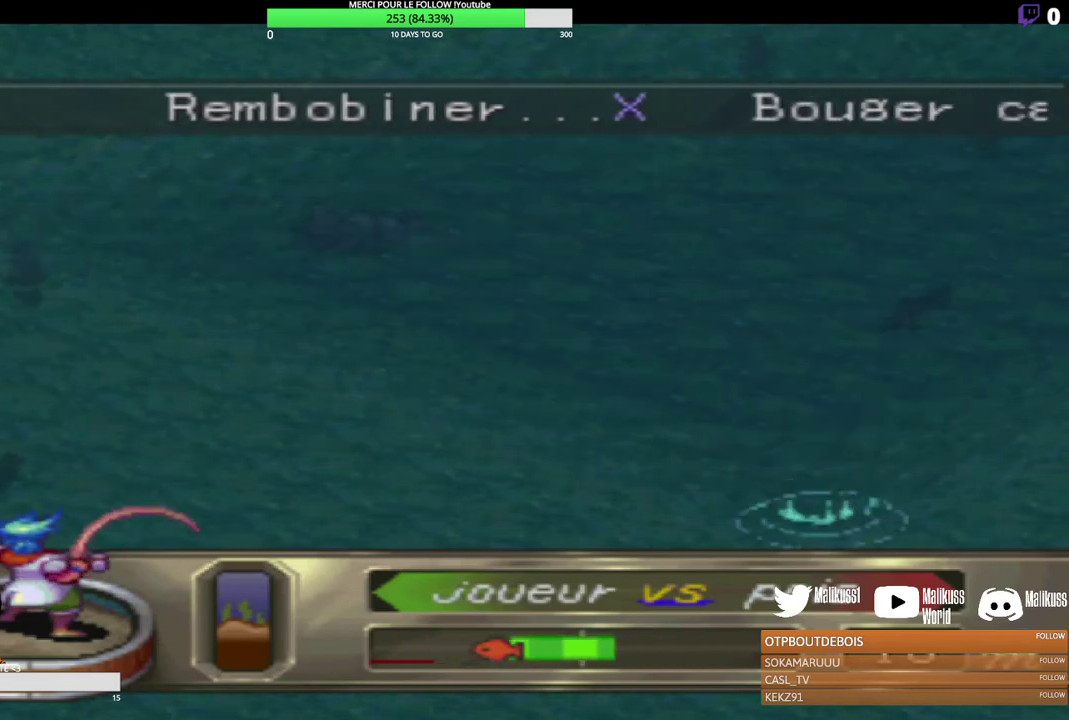
{"dt_ms": 500, "buttons": ["B"], "left_stick": "center", "events": []}
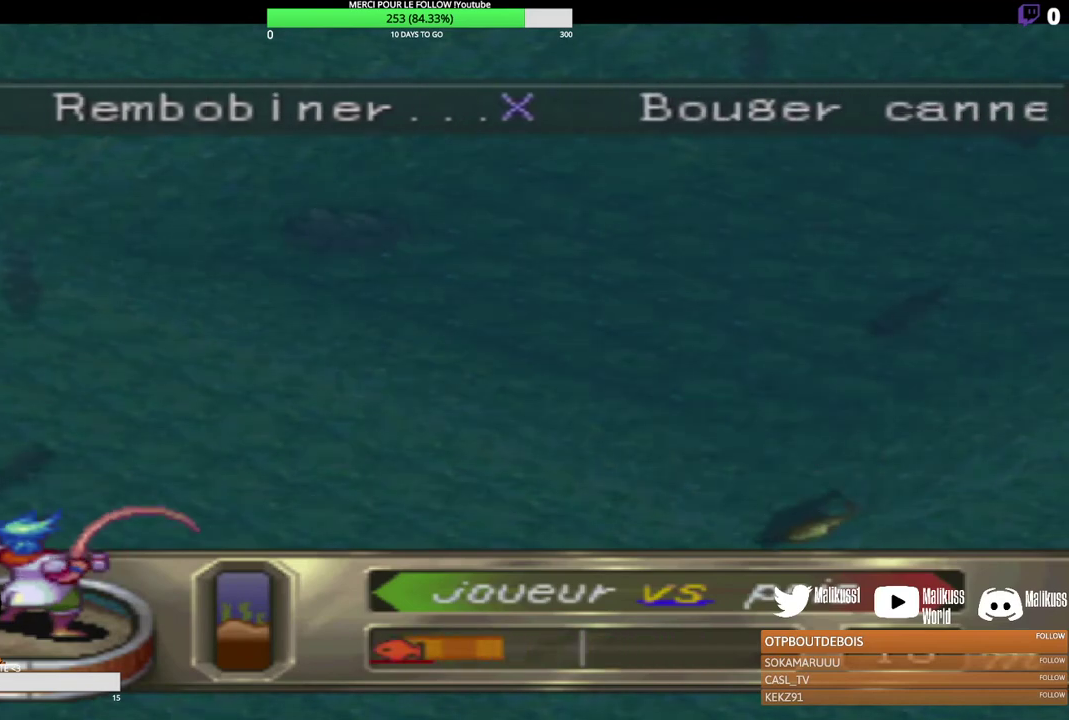
{"dt_ms": 500, "buttons": ["B"], "left_stick": "center", "events": []}
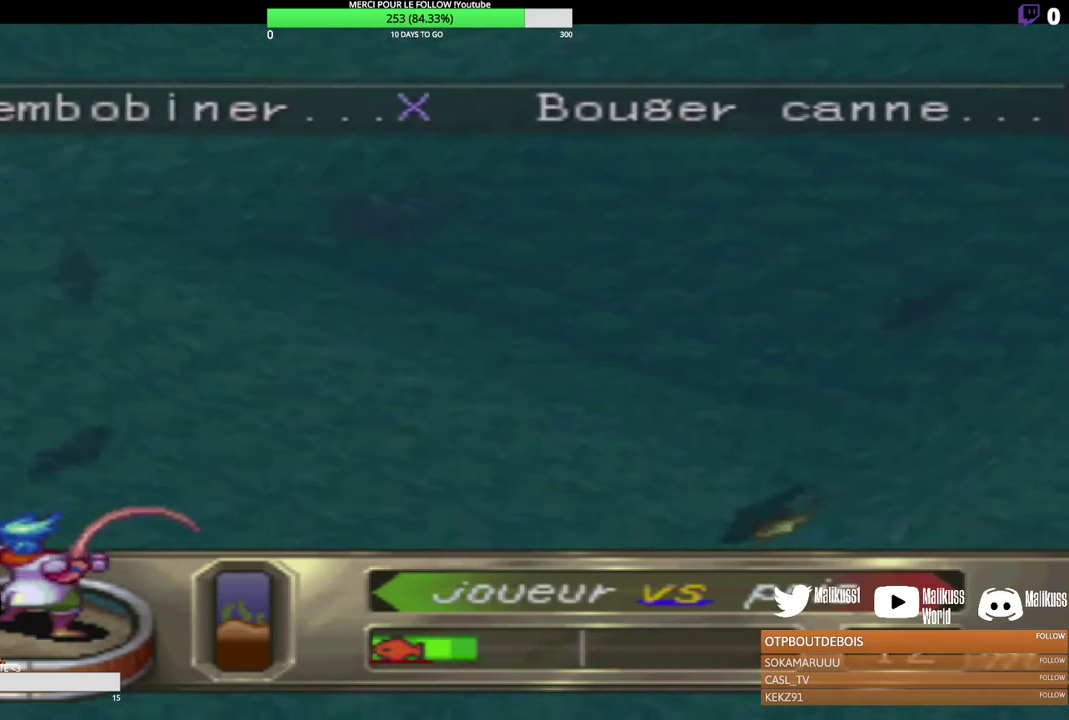
{"dt_ms": 500, "buttons": ["B"], "left_stick": "center", "events": []}
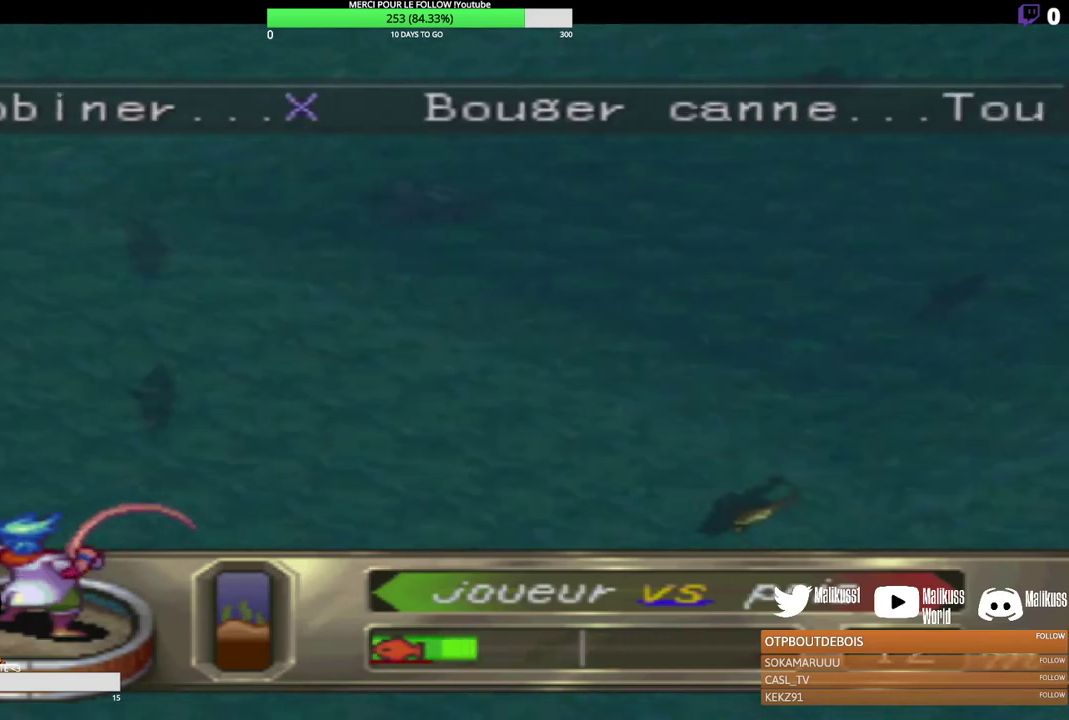
{"dt_ms": 500, "buttons": ["B"], "left_stick": "center", "events": []}